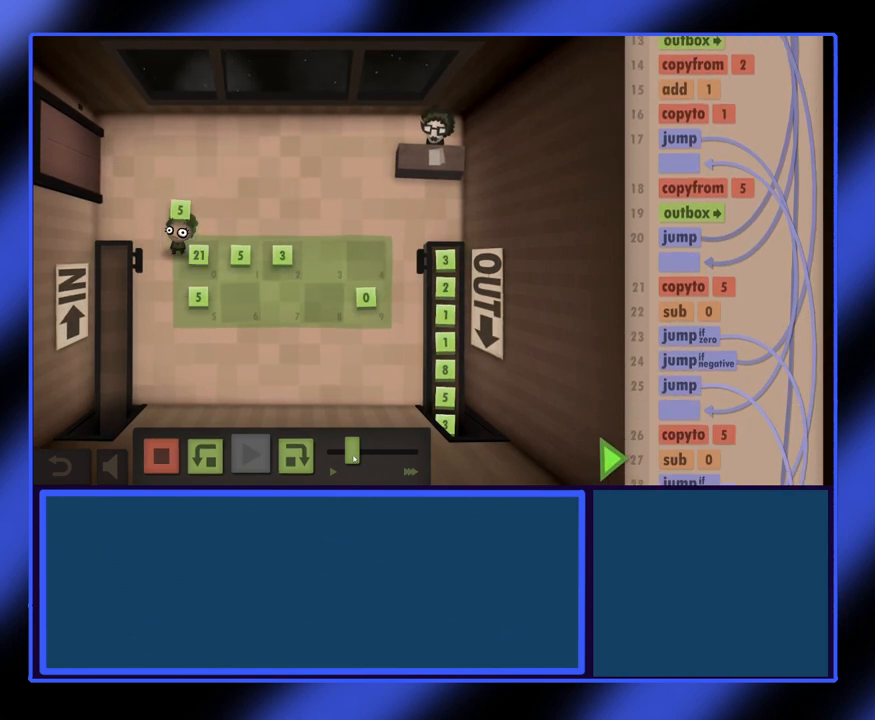
Gameplay with keyboard and mouse; each line is a JSON object with the keys and mouse buttons held at the frame after it. "events" lists presses ("down") and releases ("up") of "mouse_left", "mouse_wheel", "mouse_right", "mouse_mb4" and "mouse_mb5" between this image and that frame as [ms after this image, input, new state], when the widget could be followed in between. "mouse_left", "mouse_wheel", "mouse_right", "mouse_mb4", "mouse_mb5" = the "left", "wheel", "right", "mb4", "mb5" buttons of the "mouse" list. No other keys are recorded. "wheel" means that the mouse wheel is clicked or scrolled. Not read: mouse_move.
{"keys": [], "mouse": ["left"], "events": [[167, "mouse_left", "down"]]}
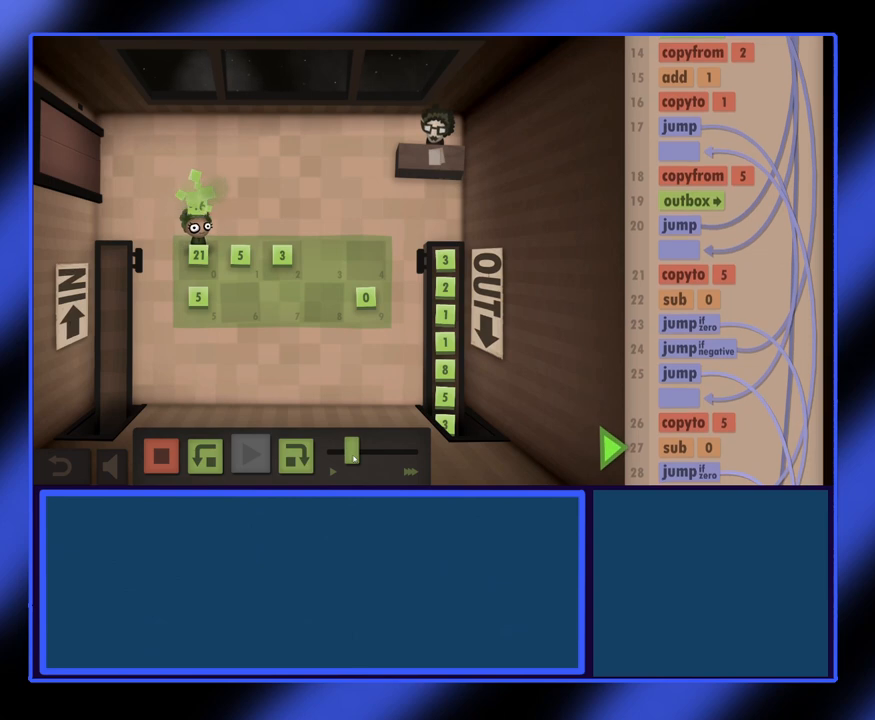
{"keys": [], "mouse": ["left"], "events": []}
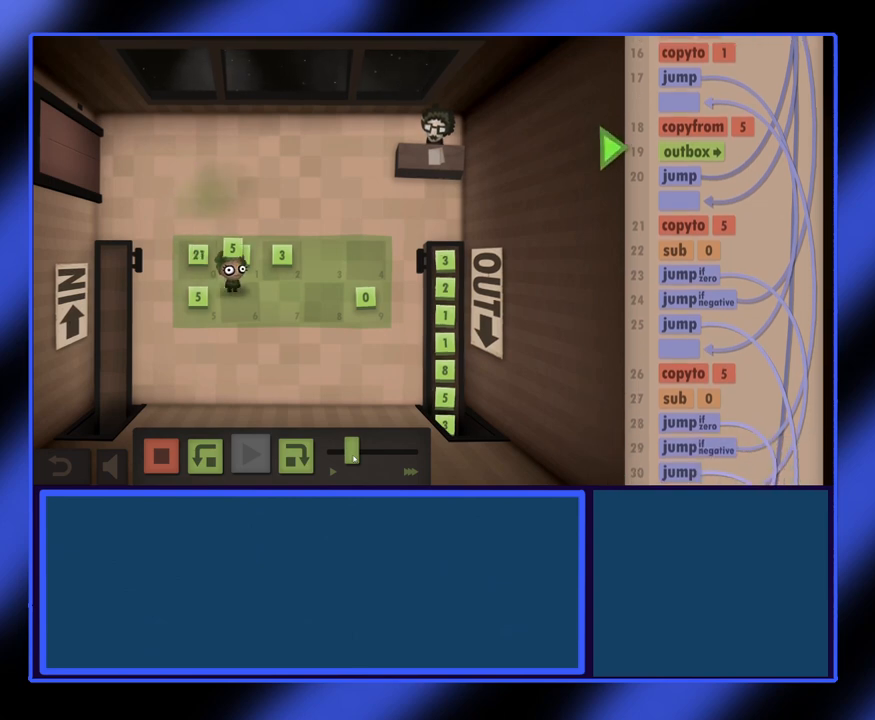
{"keys": [], "mouse": ["left"], "events": []}
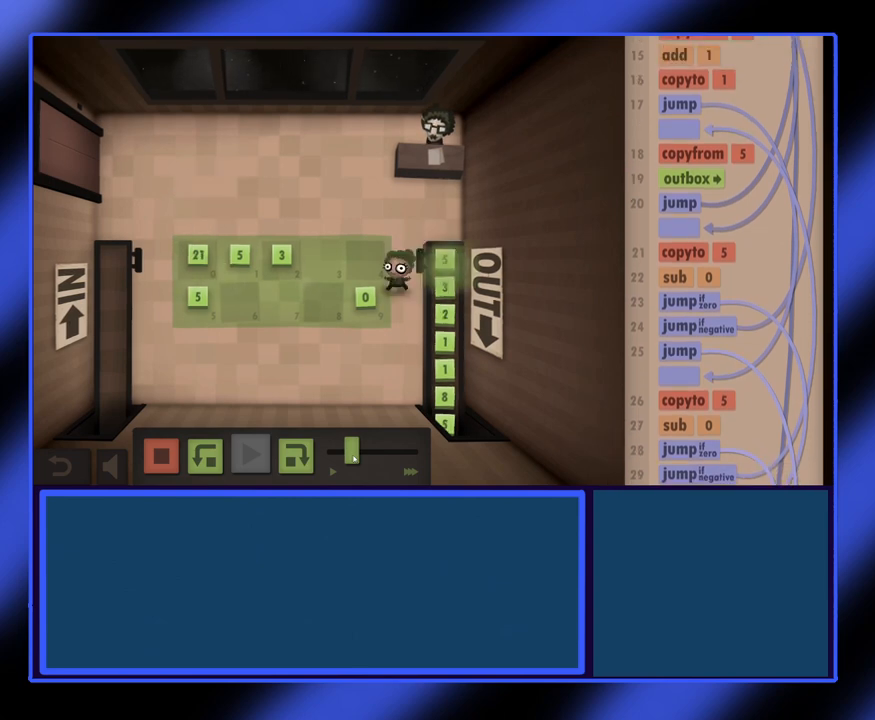
{"keys": [], "mouse": ["left"], "events": []}
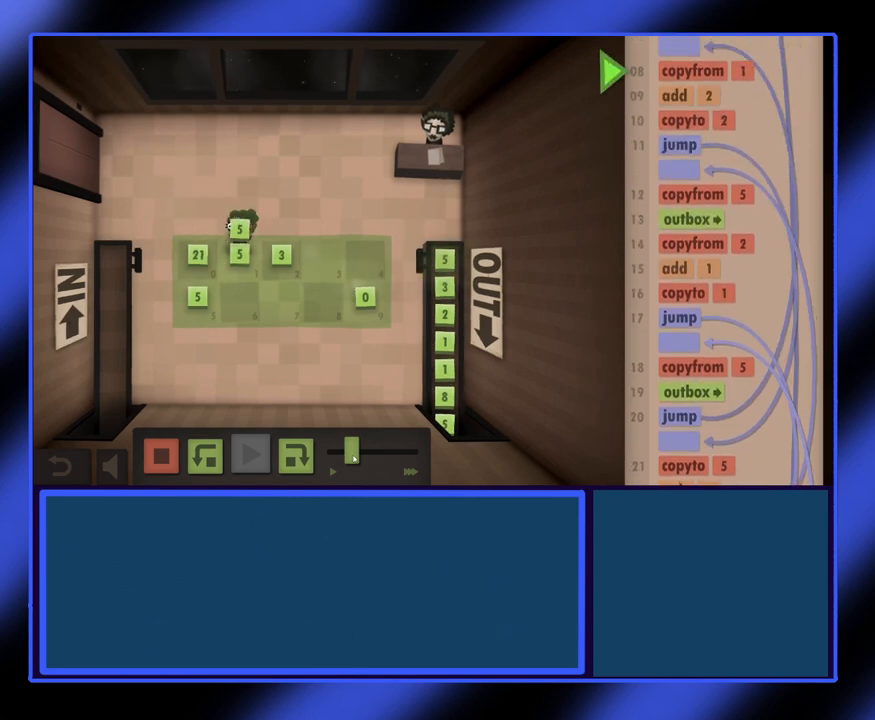
{"keys": [], "mouse": ["left"], "events": []}
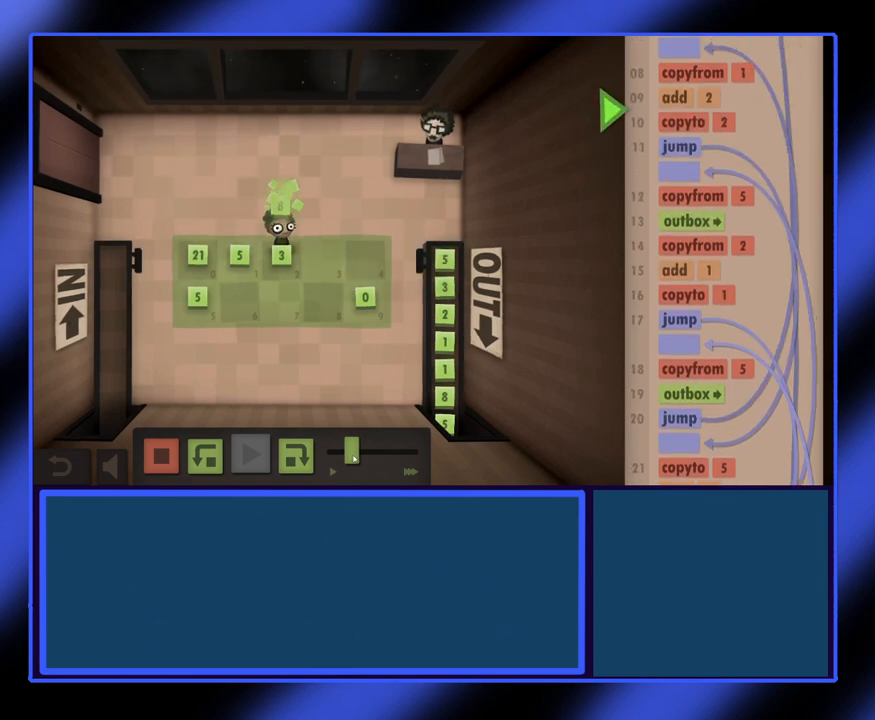
{"keys": [], "mouse": ["left"], "events": []}
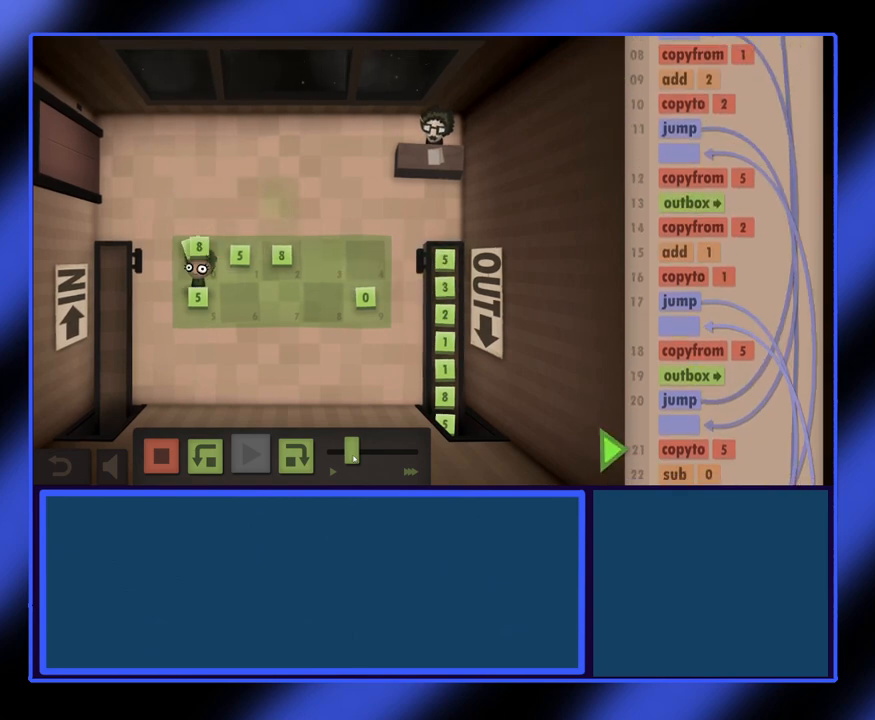
{"keys": [], "mouse": ["left"], "events": []}
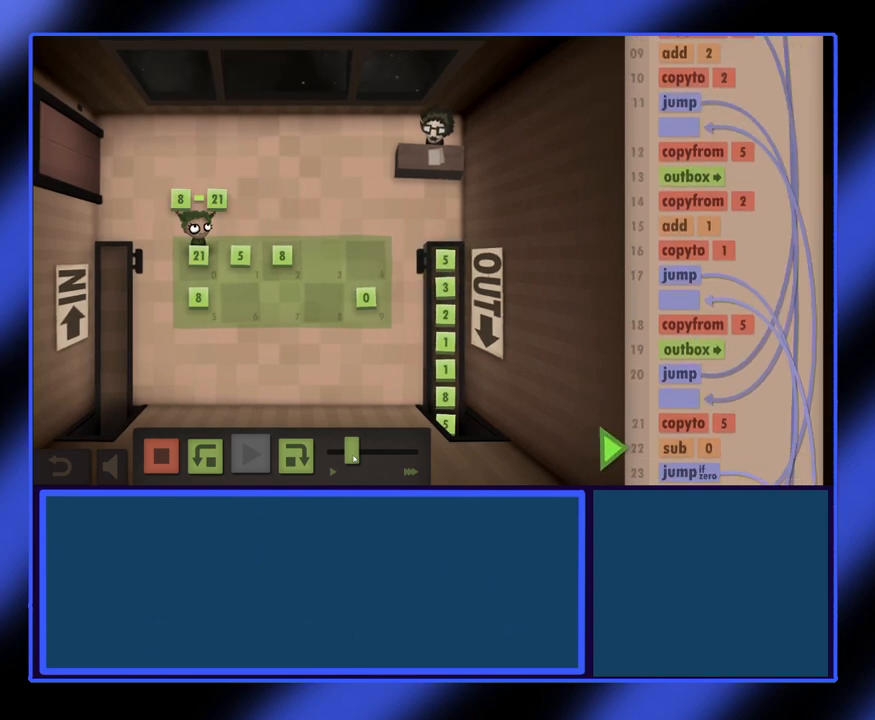
{"keys": [], "mouse": ["left"], "events": []}
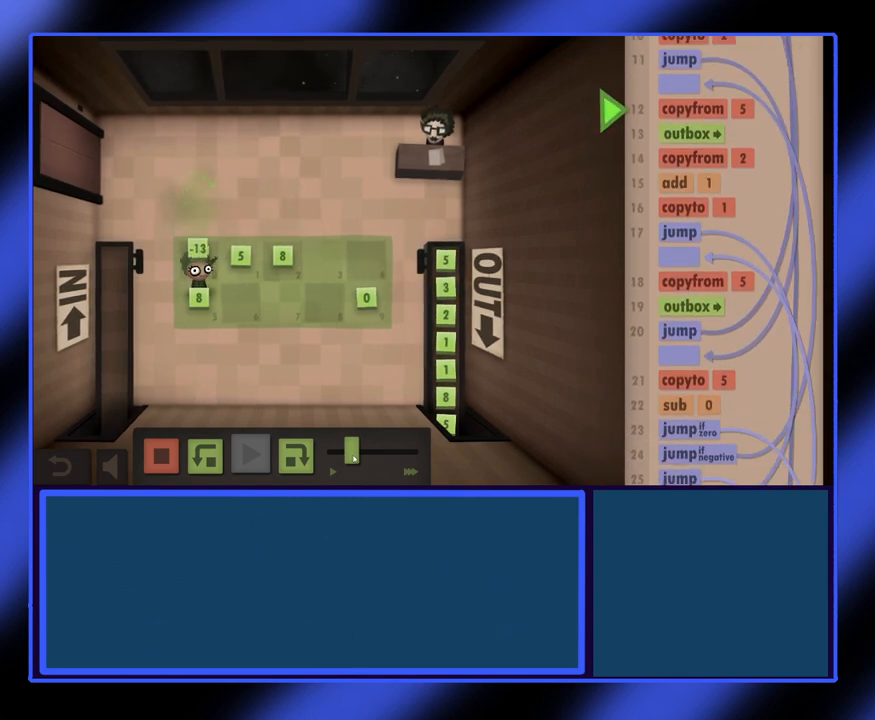
{"keys": [], "mouse": ["left"], "events": []}
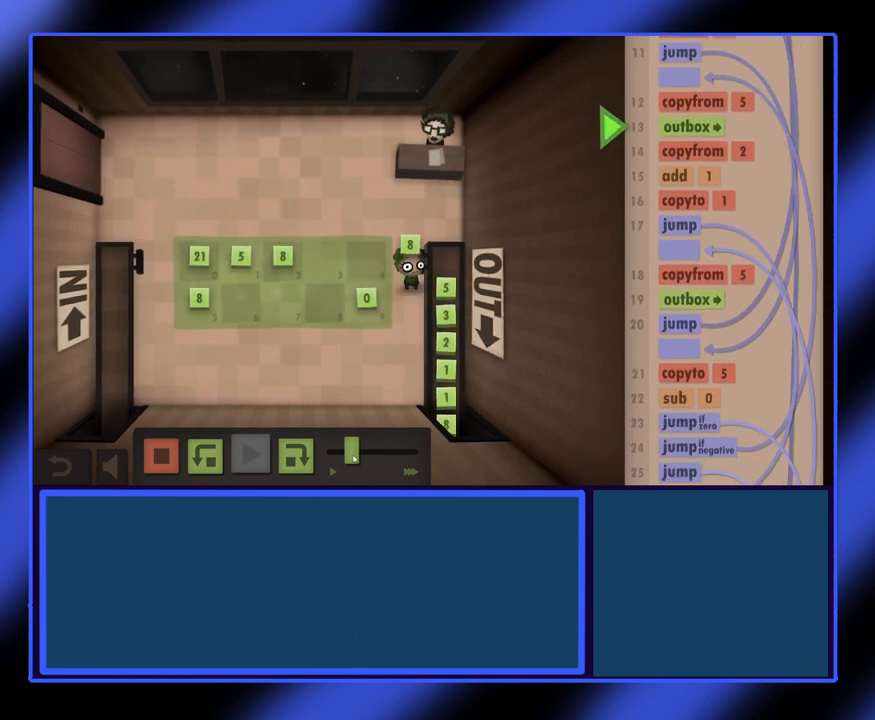
{"keys": [], "mouse": ["left"], "events": []}
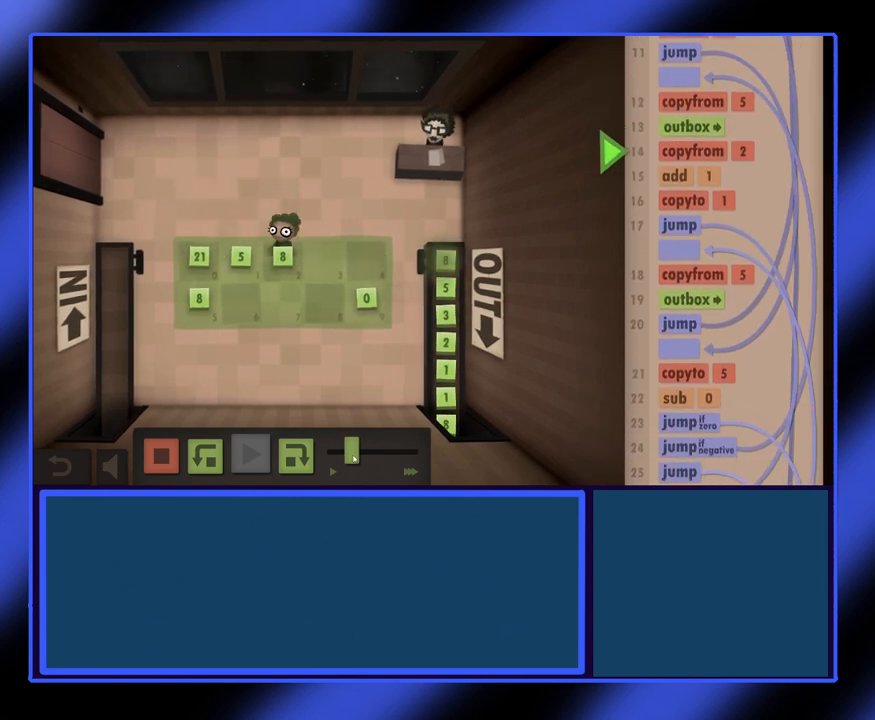
{"keys": [], "mouse": ["left"], "events": []}
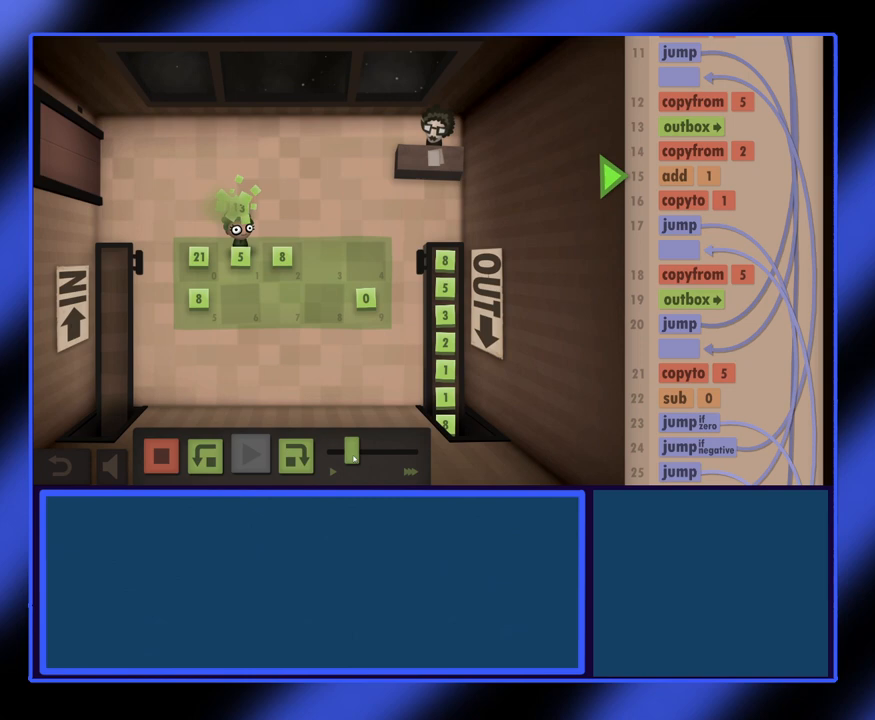
{"keys": [], "mouse": ["left"], "events": []}
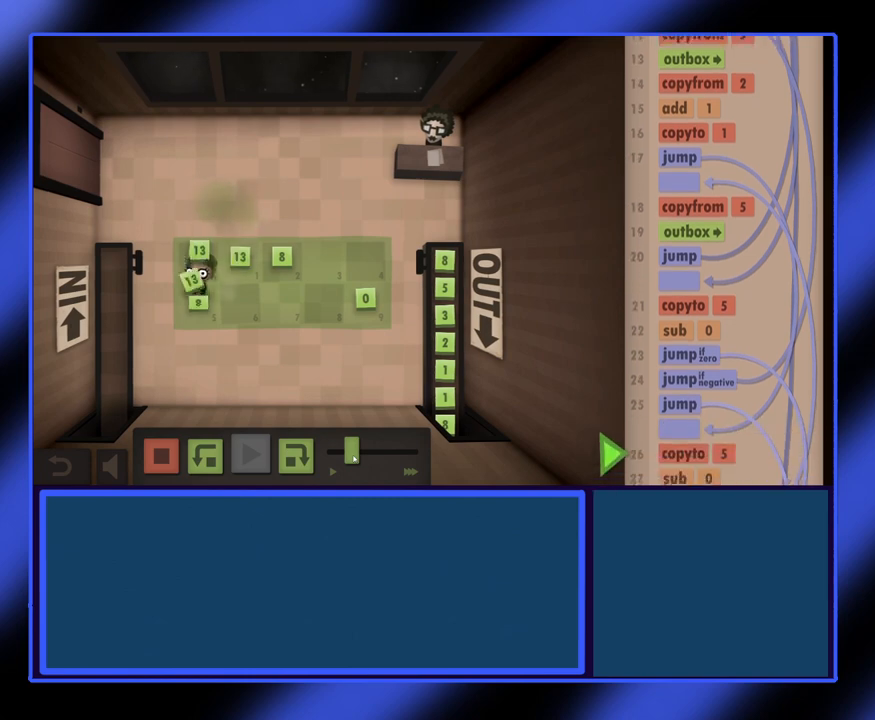
{"keys": [], "mouse": ["left"], "events": []}
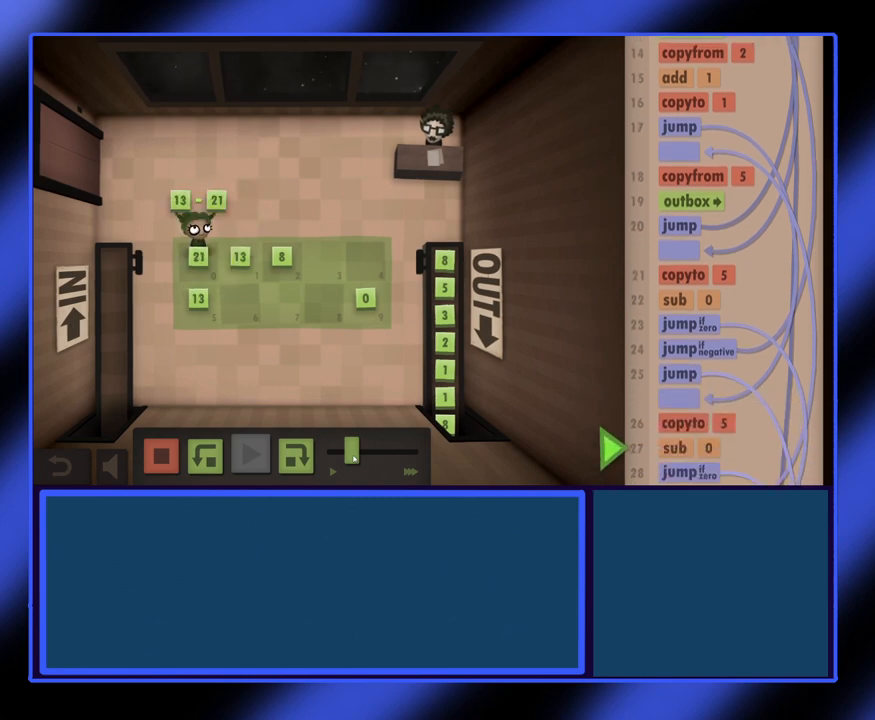
{"keys": [], "mouse": ["left"], "events": []}
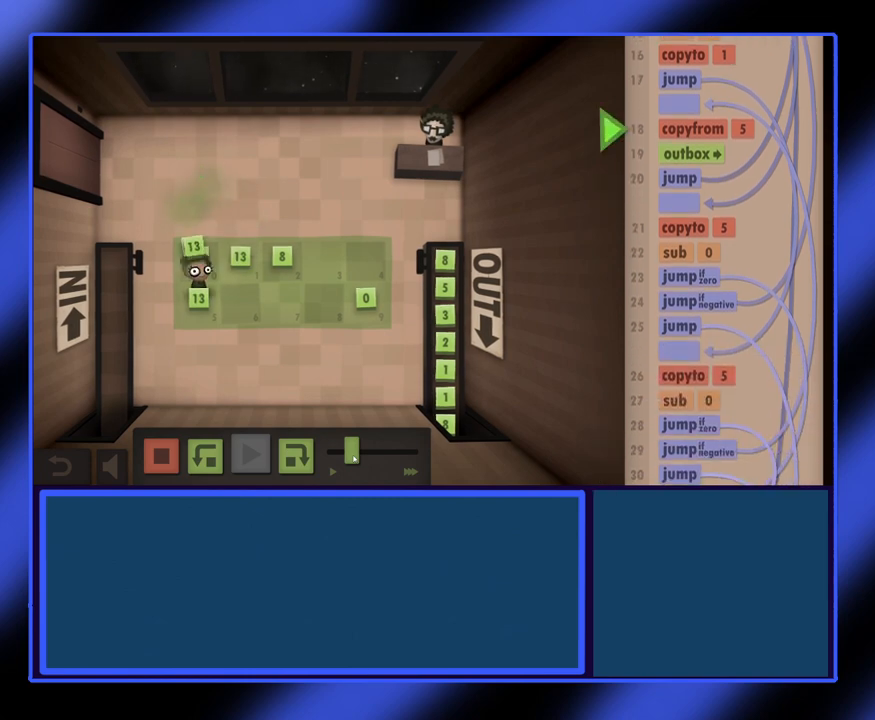
{"keys": [], "mouse": ["left"], "events": []}
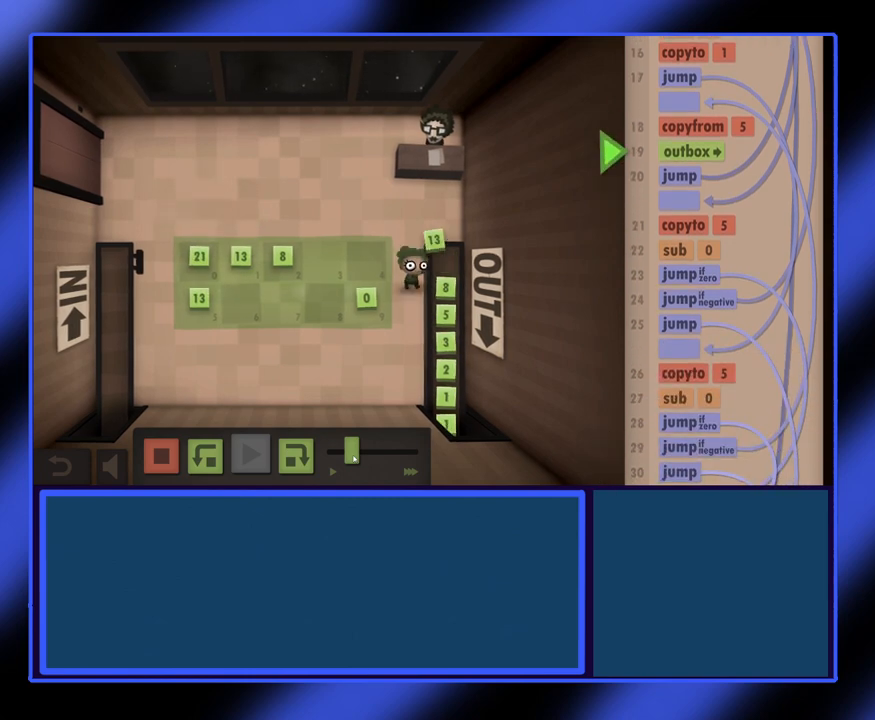
{"keys": [], "mouse": ["left"], "events": []}
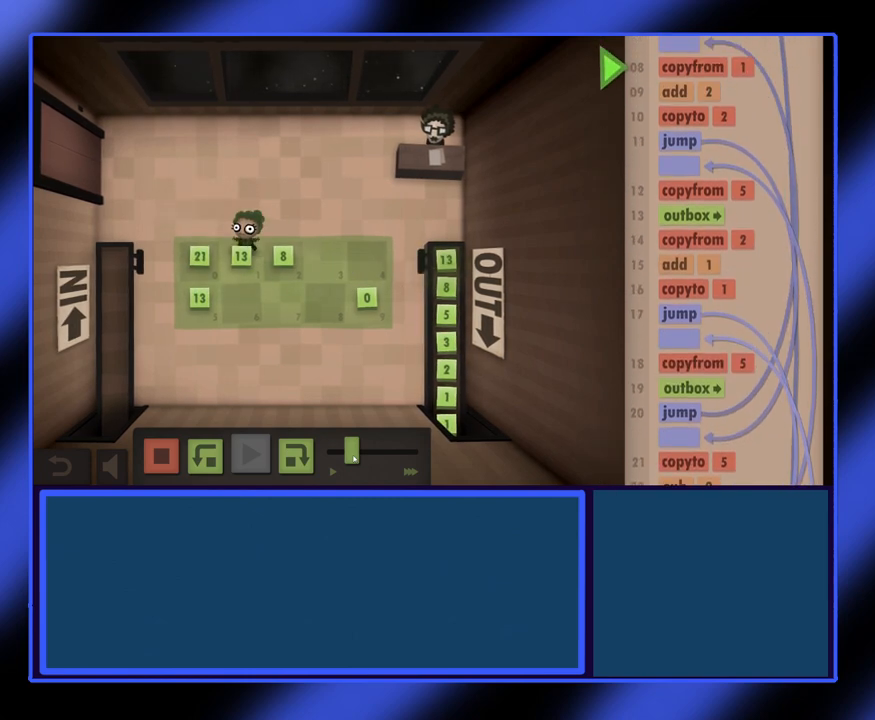
{"keys": [], "mouse": [], "events": [[500, "mouse_left", "up"]]}